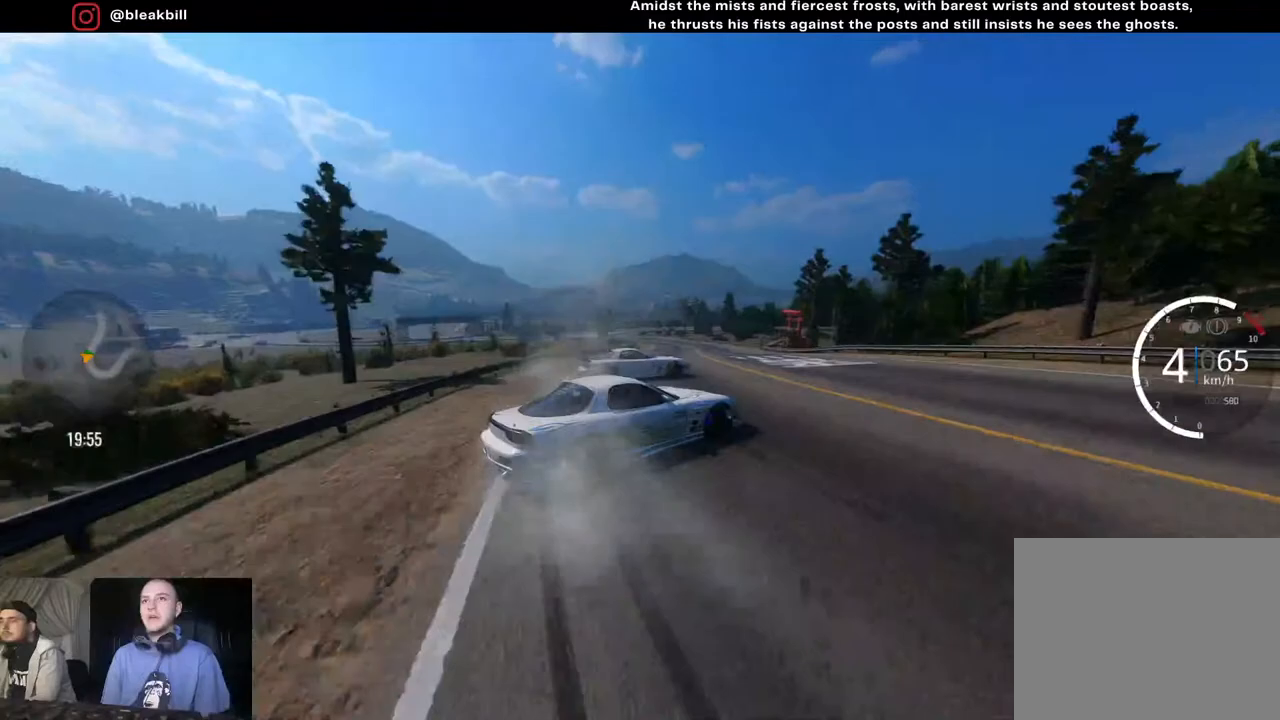
Gameplay with a controller (PlayStation layout); each line is a JSON object with the inputs held at the frame after it. "events" lists button and stick changes between this image and that frame as [ms after this image, input, new state], when the widget could be followed in between.
{"buttons": [], "left_stick": "right", "right_stick": "center", "events": [[433, "R2", "up"]]}
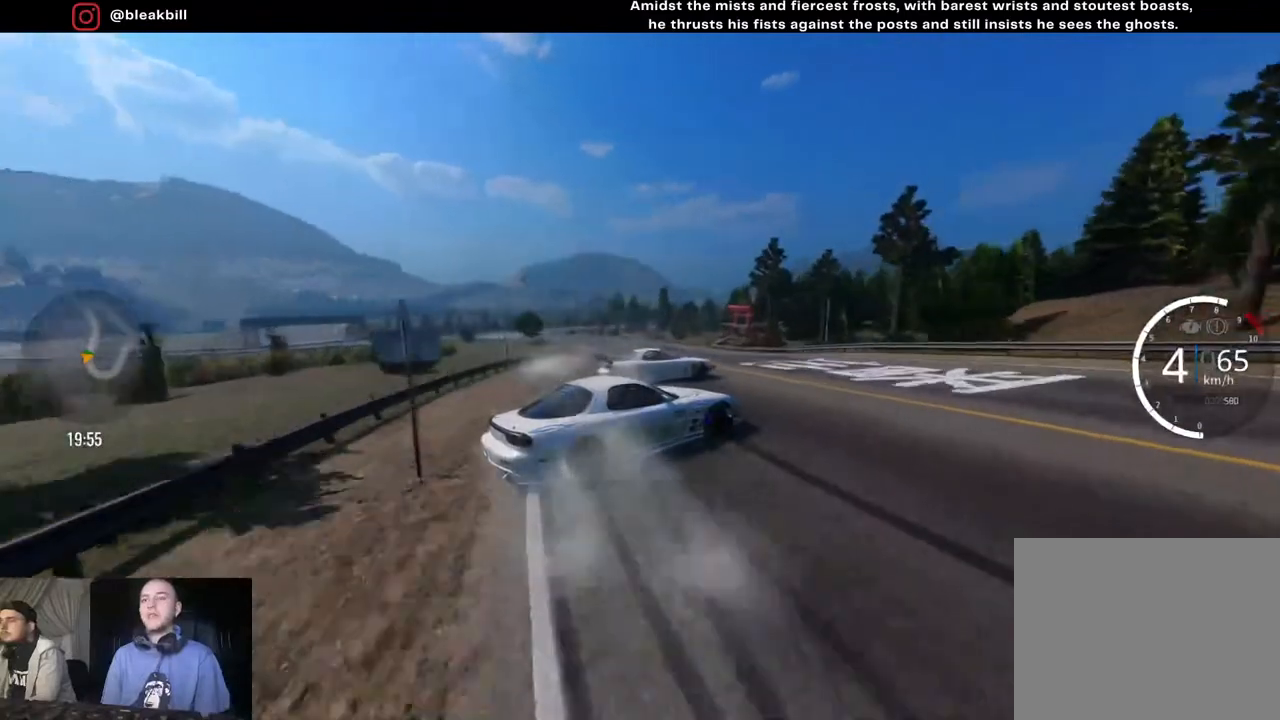
{"buttons": ["R2"], "left_stick": "right", "right_stick": "center", "events": [[83, "R2", "down"]]}
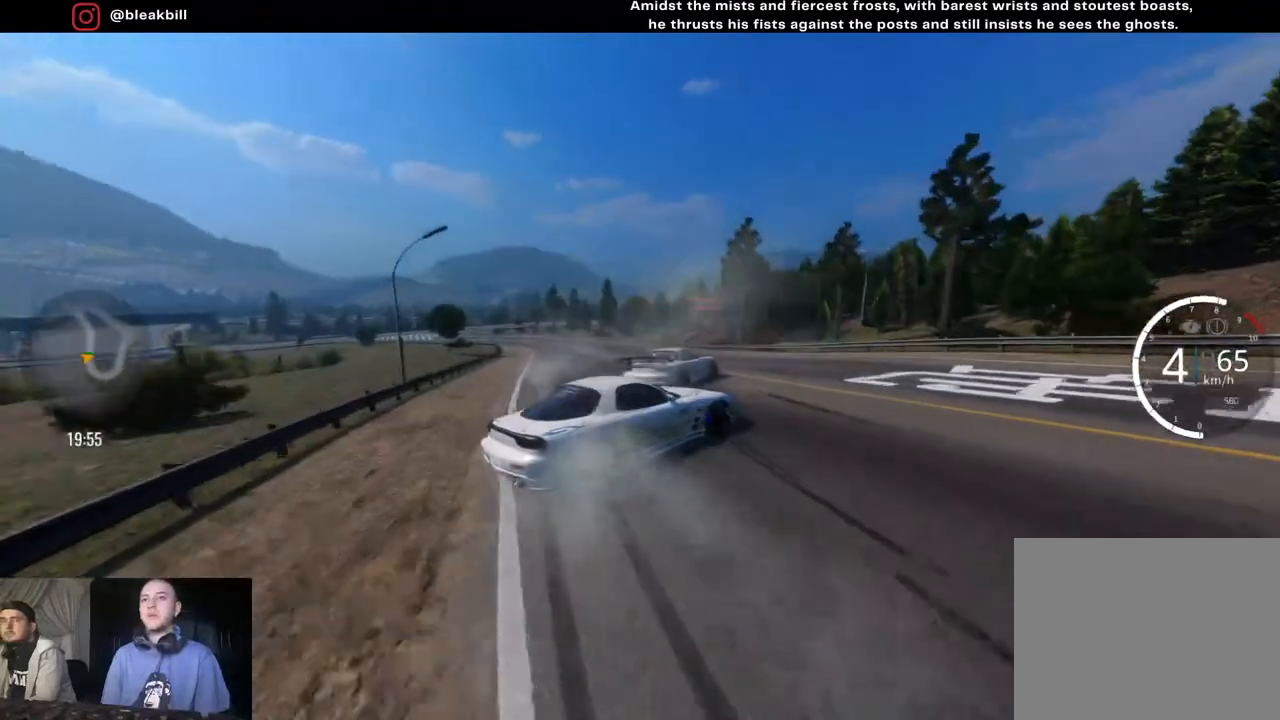
{"buttons": ["R2"], "left_stick": "center", "right_stick": "center", "events": [[100, "R2", "up"], [283, "left_stick", "center"], [350, "R2", "down"], [383, "left_stick", "right"], [483, "left_stick", "center"]]}
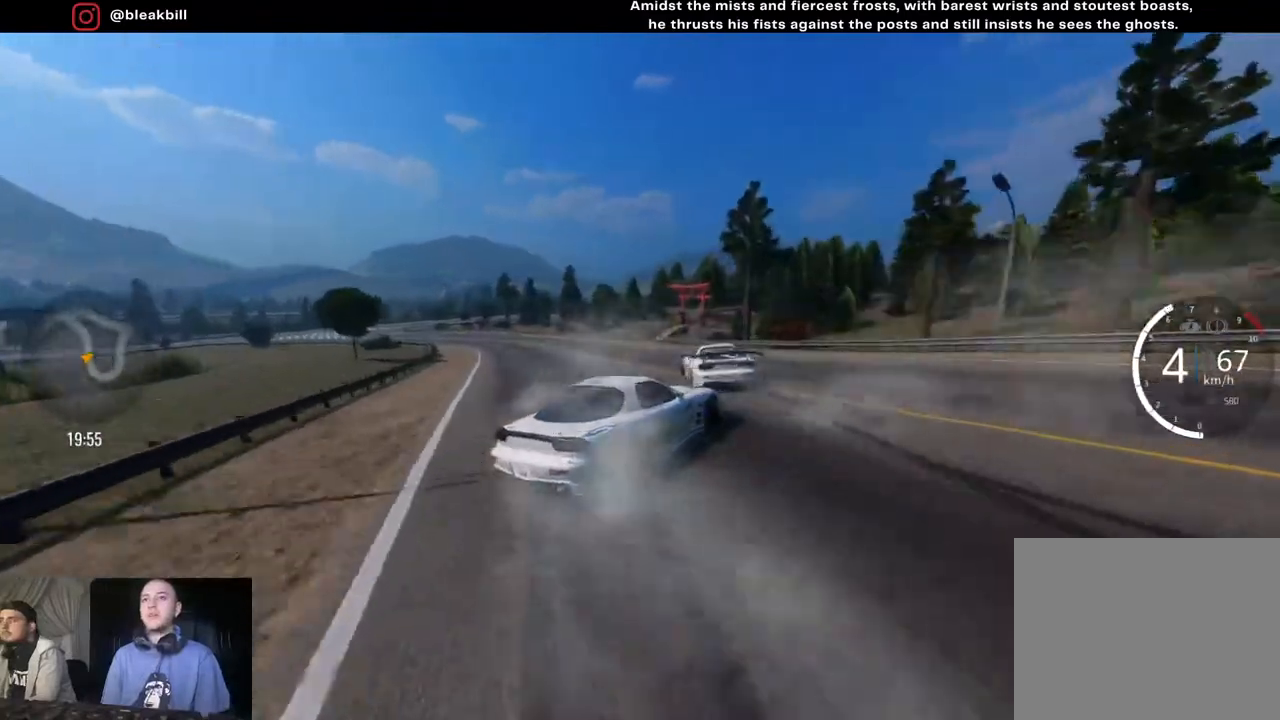
{"buttons": ["R2"], "left_stick": "center", "right_stick": "center", "events": [[100, "R2", "up"], [117, "SQUARE", "down"], [183, "left_stick", "left"], [300, "SQUARE", "up"], [383, "left_stick", "center"], [433, "R2", "down"]]}
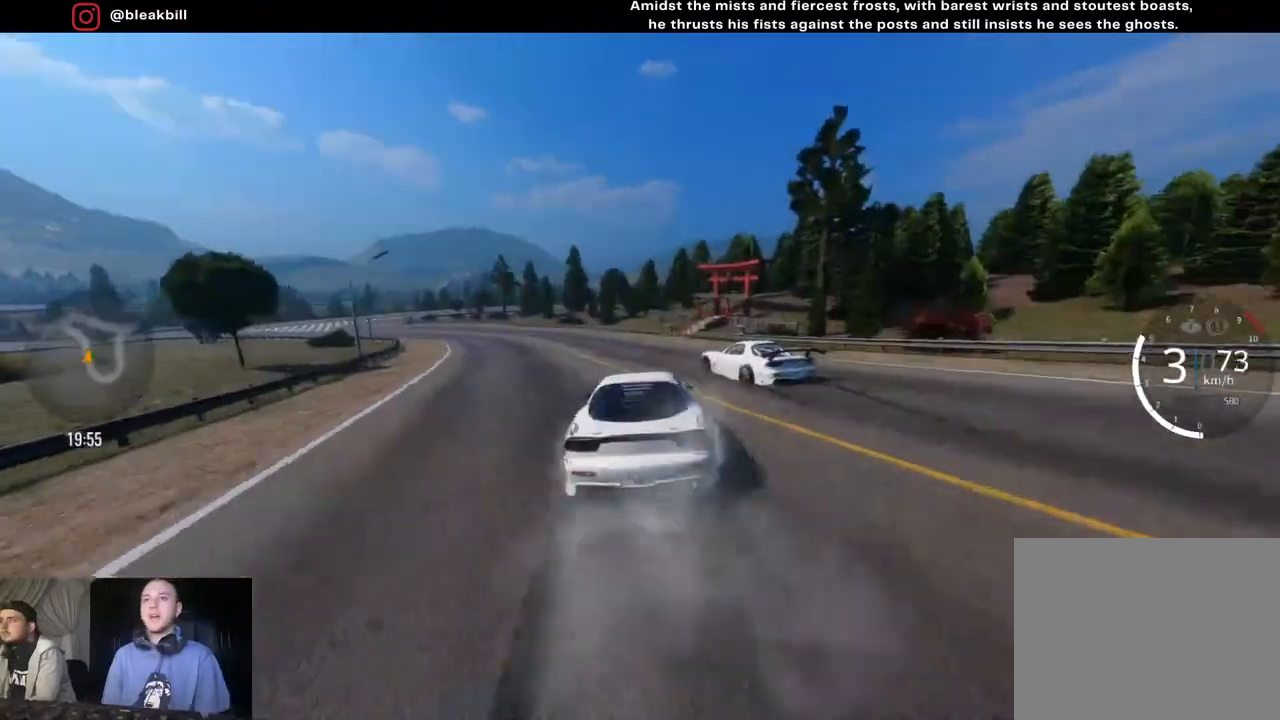
{"buttons": ["R2"], "left_stick": "left", "right_stick": "center", "events": [[50, "left_stick", "left"], [150, "left_stick", "center"], [217, "left_stick", "left"]]}
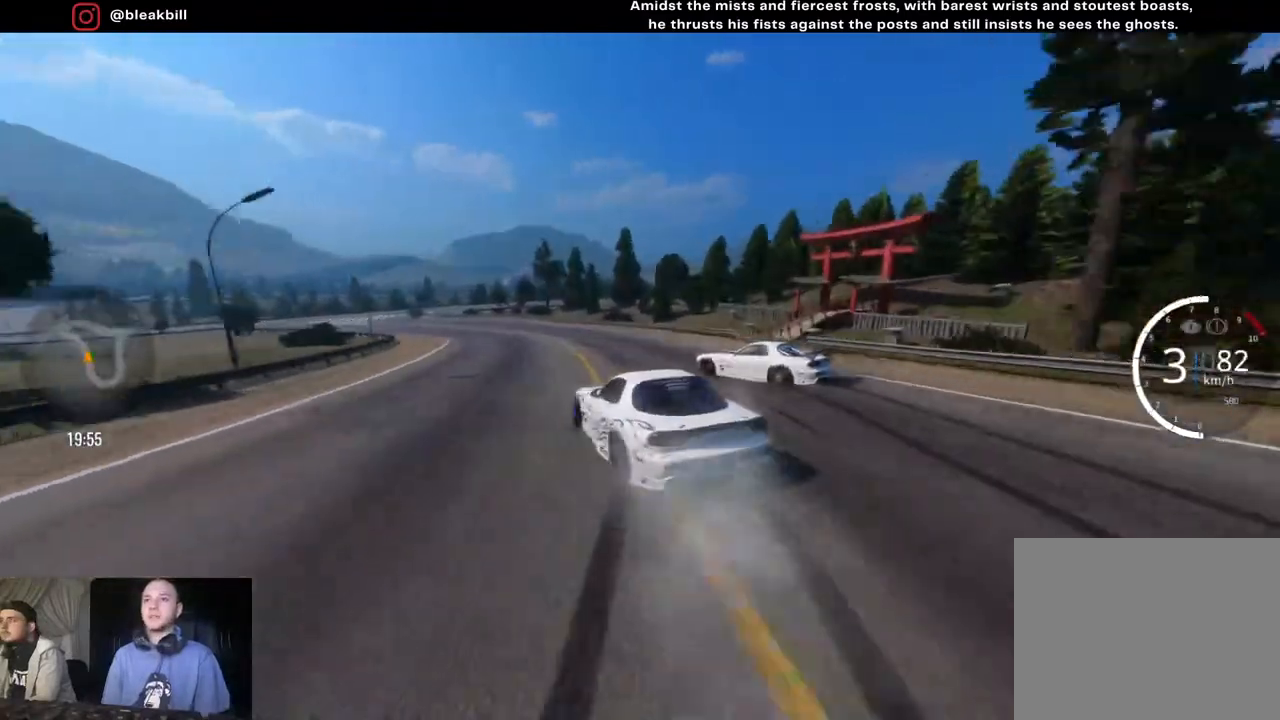
{"buttons": ["R2"], "left_stick": "left", "right_stick": "center", "events": [[17, "L2", "down"], [50, "R2", "up"], [183, "L2", "up"], [217, "R2", "down"]]}
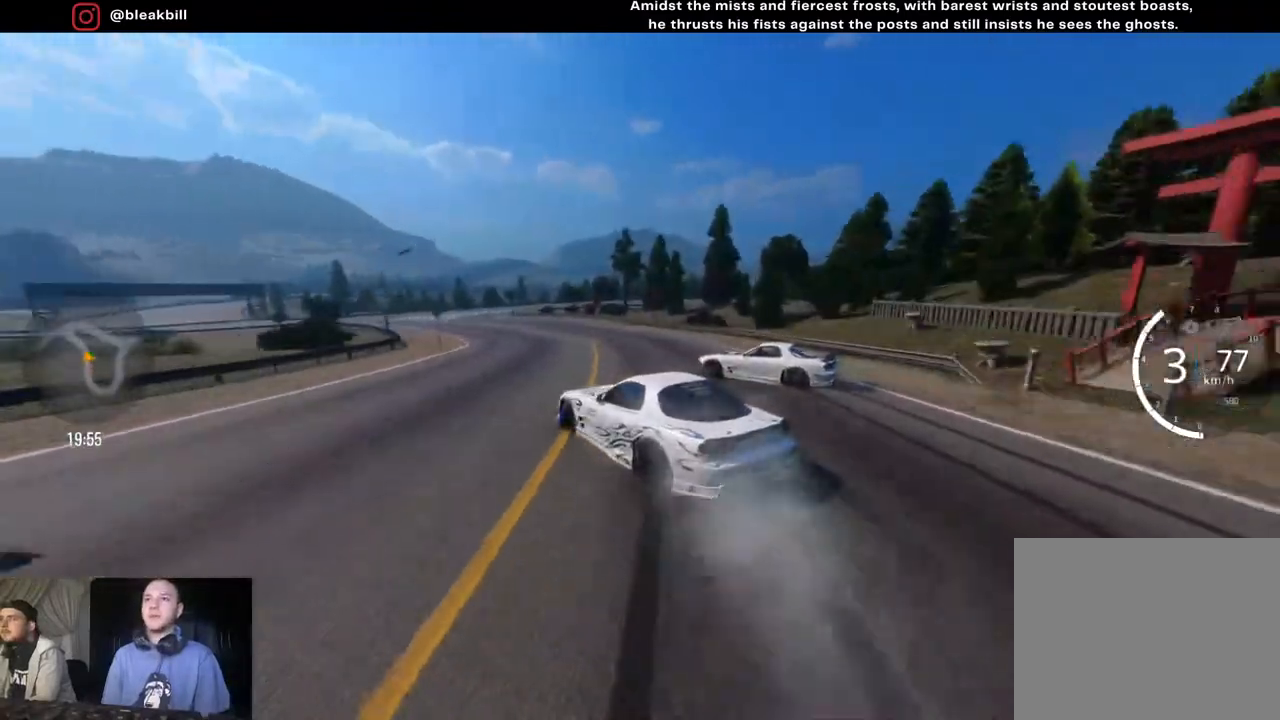
{"buttons": ["R2"], "left_stick": "left", "right_stick": "center", "events": [[100, "left_stick", "center"], [183, "left_stick", "left"]]}
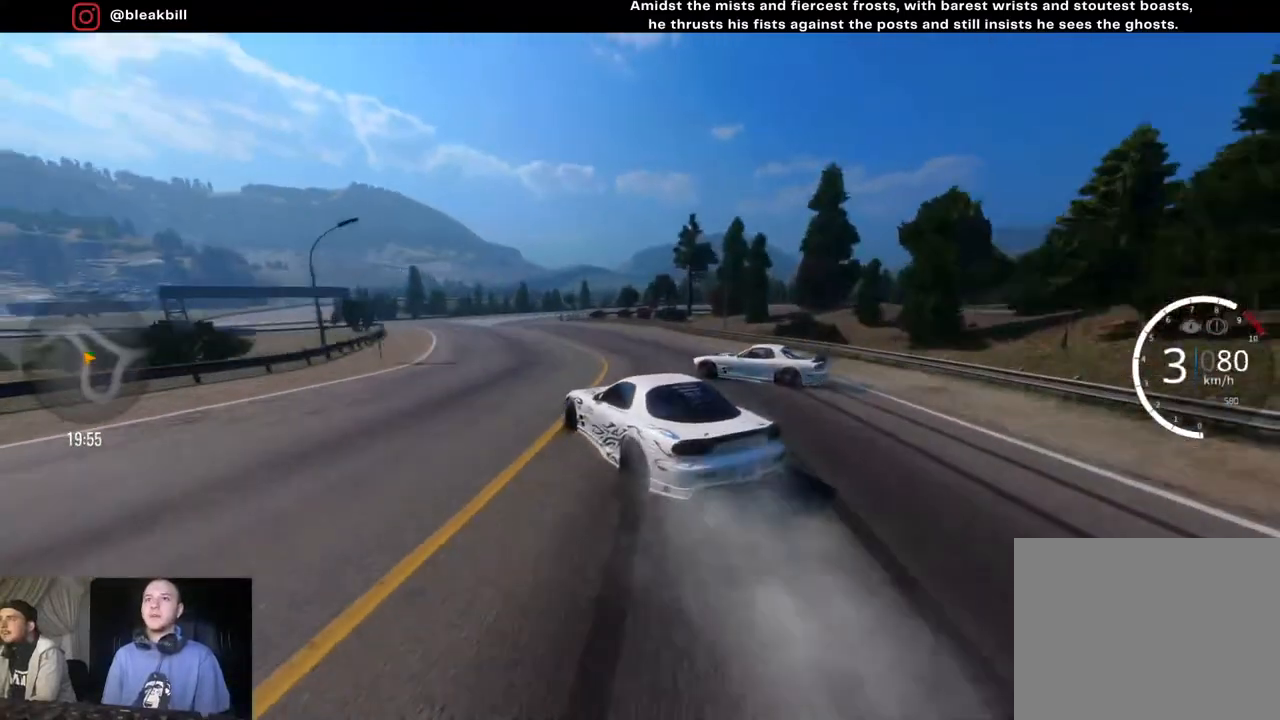
{"buttons": ["R2"], "left_stick": "left", "right_stick": "center", "events": [[400, "left_stick", "center"], [483, "left_stick", "left"]]}
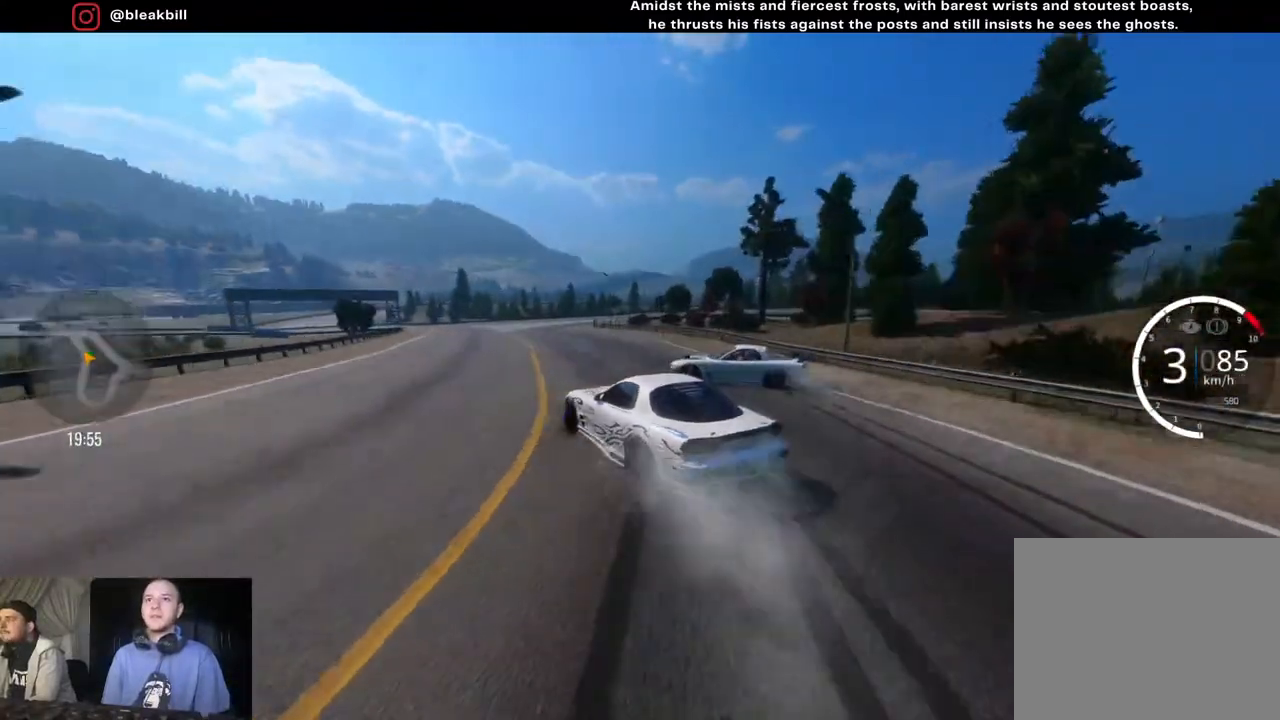
{"buttons": ["R2"], "left_stick": "left", "right_stick": "center", "events": [[50, "L2", "down"], [67, "R2", "up"], [300, "L2", "up"], [417, "R2", "down"]]}
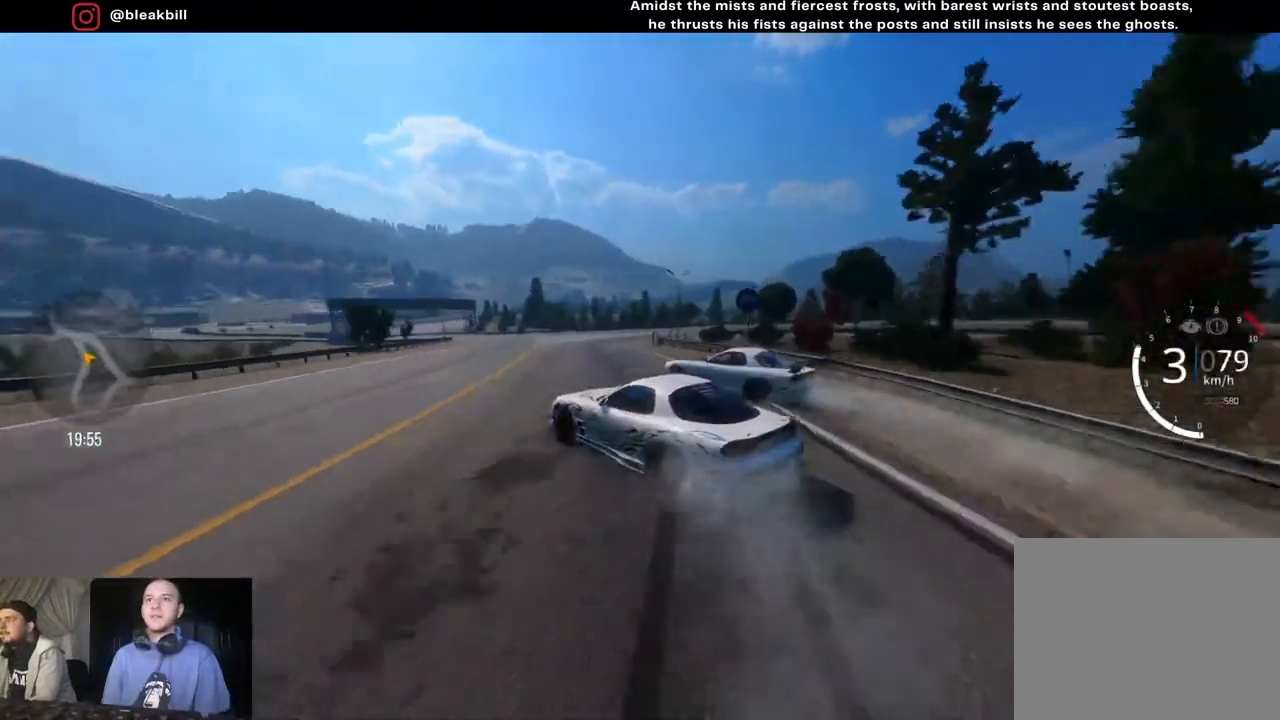
{"buttons": ["R2"], "left_stick": "left", "right_stick": "center", "events": []}
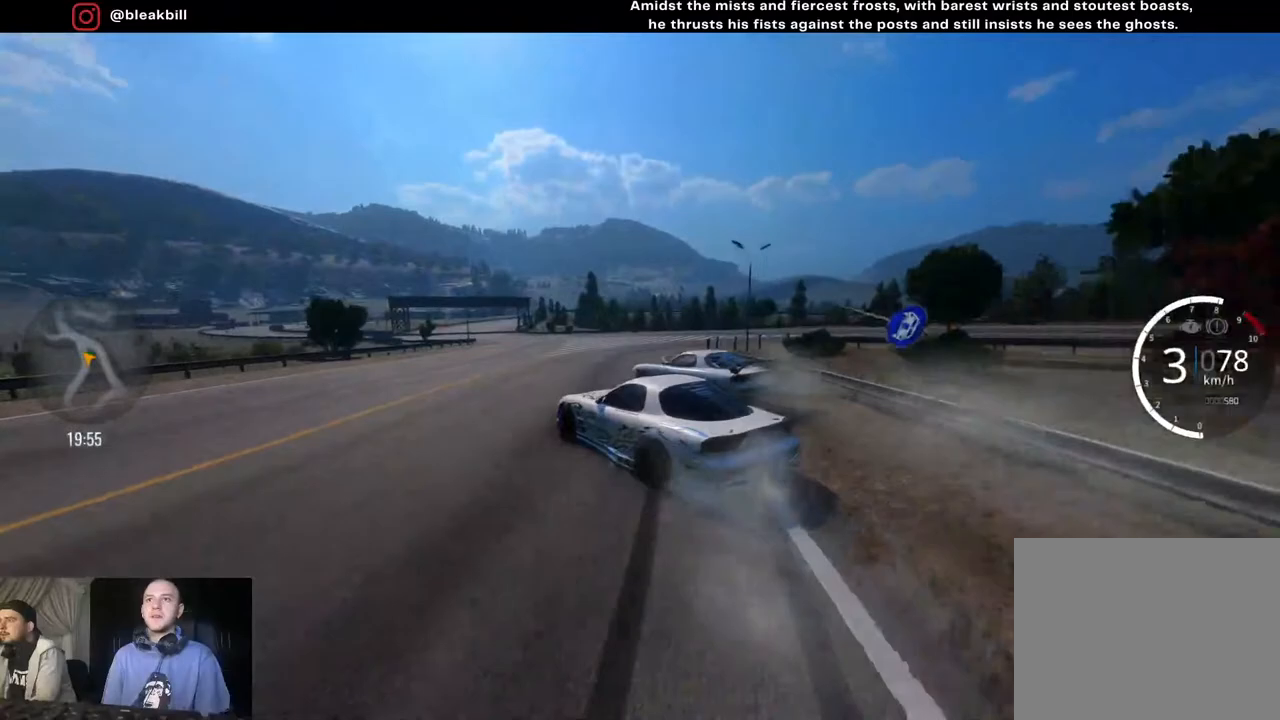
{"buttons": [], "left_stick": "left", "right_stick": "center", "events": [[383, "R2", "up"]]}
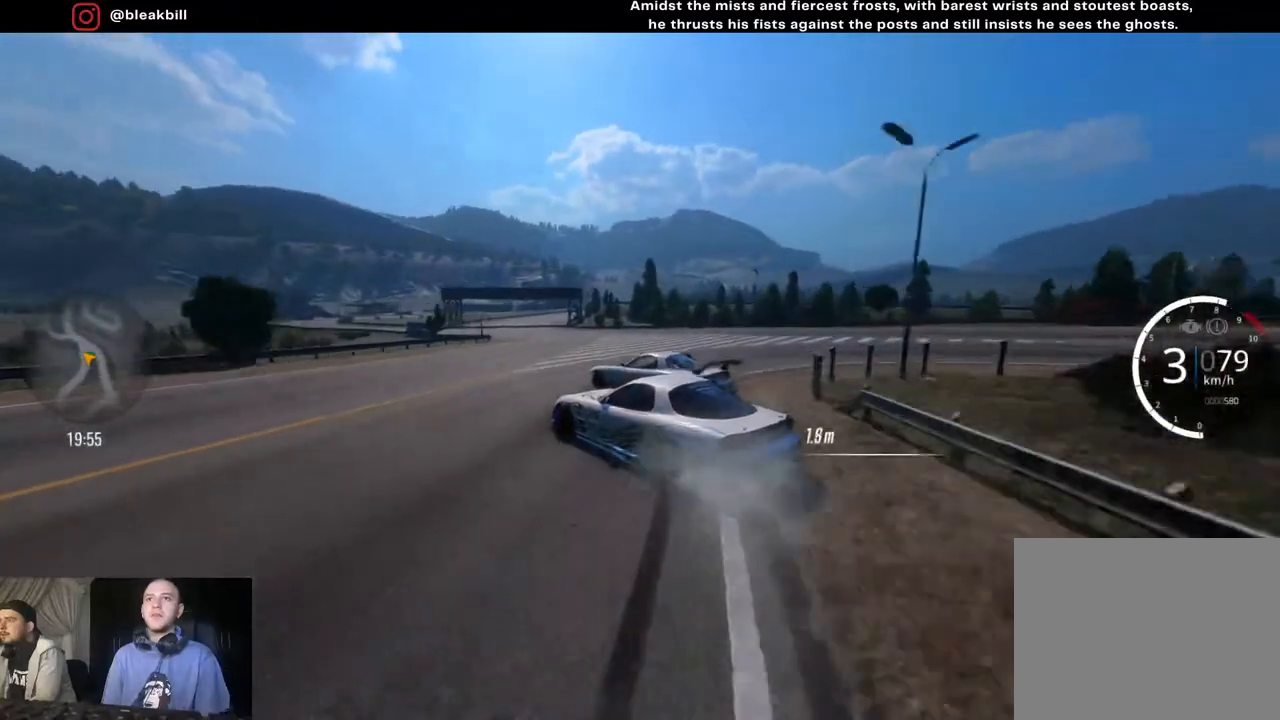
{"buttons": ["R2"], "left_stick": "left", "right_stick": "center", "events": [[50, "R2", "down"]]}
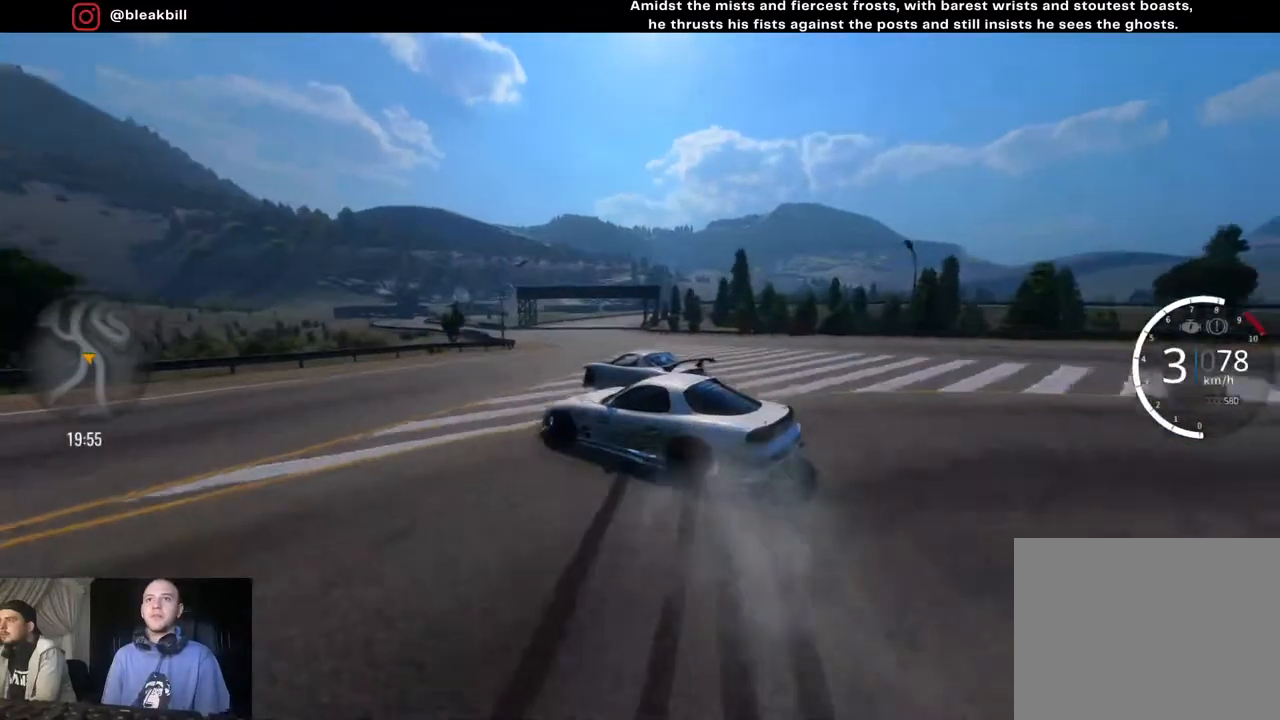
{"buttons": ["R2"], "left_stick": "left", "right_stick": "center", "events": []}
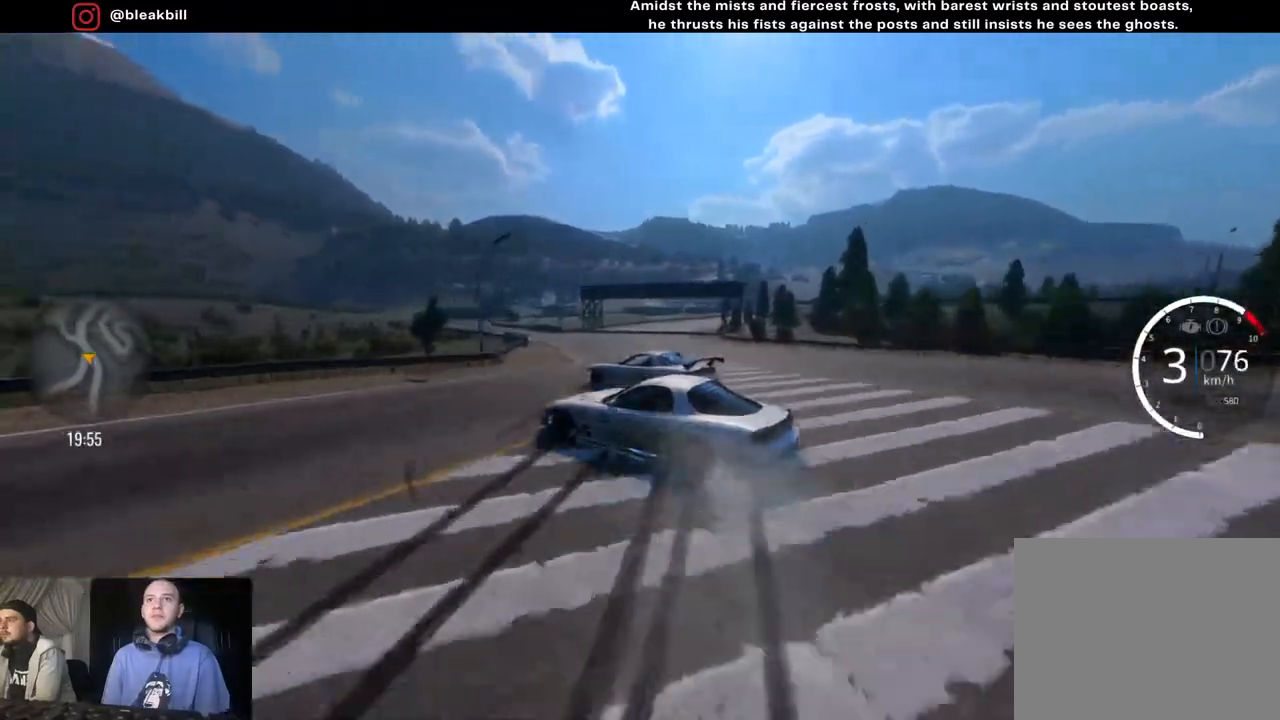
{"buttons": [], "left_stick": "left", "right_stick": "center", "events": [[83, "R2", "up"], [217, "SQUARE", "down"], [300, "SQUARE", "up"]]}
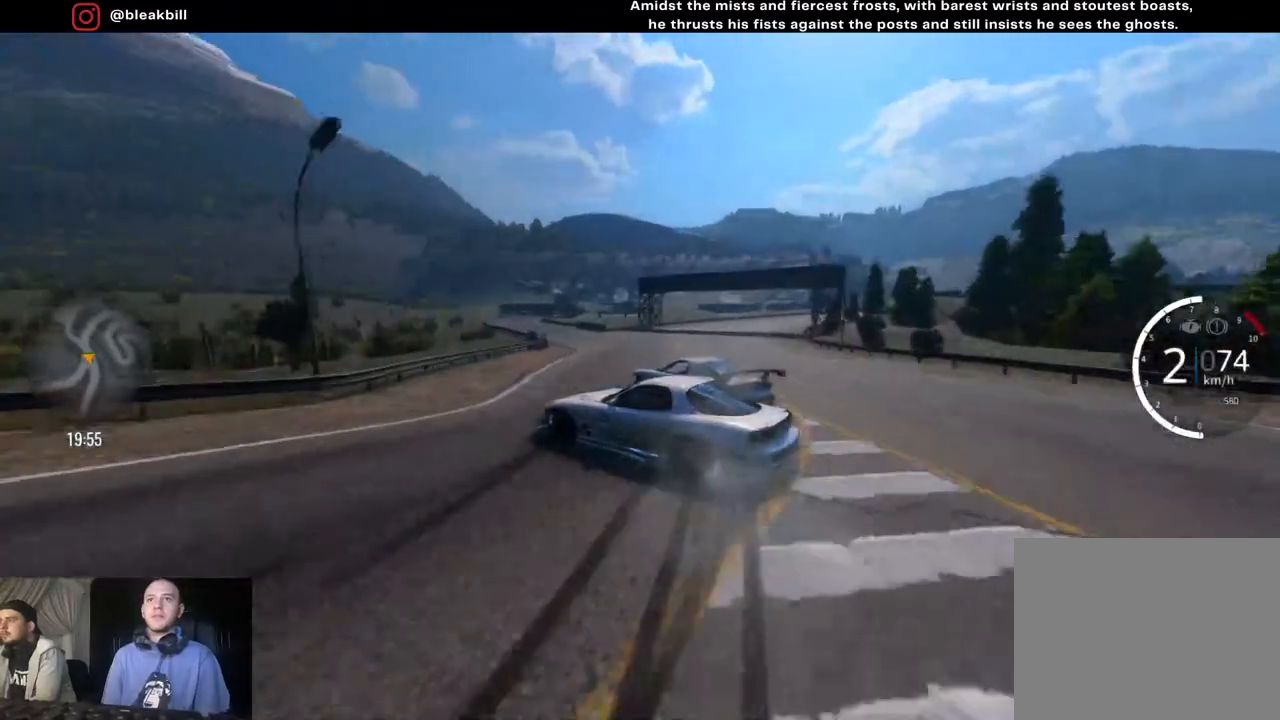
{"buttons": ["R2"], "left_stick": "left", "right_stick": "center", "events": [[50, "L2", "down"], [167, "CROSS", "down"], [317, "CROSS", "up"], [317, "L2", "up"], [333, "R2", "down"]]}
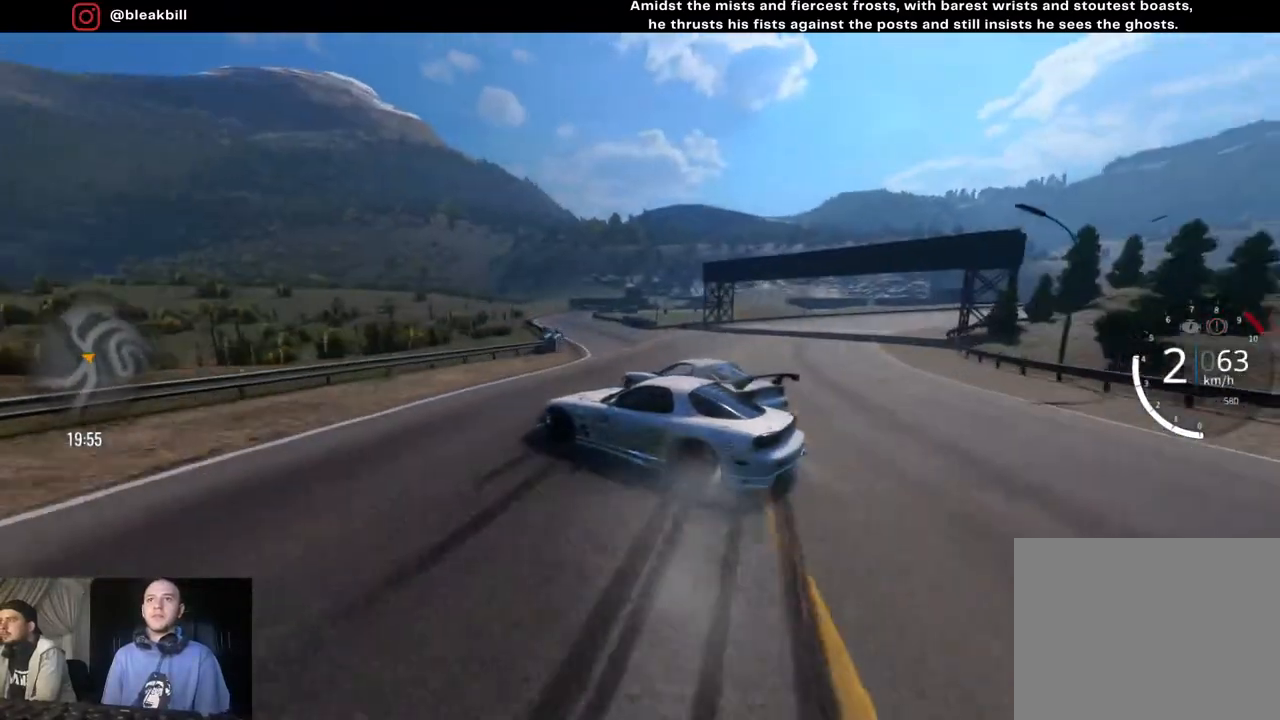
{"buttons": [], "left_stick": "down-left", "right_stick": "center", "events": [[417, "R2", "up"], [450, "left_stick", "down-left"]]}
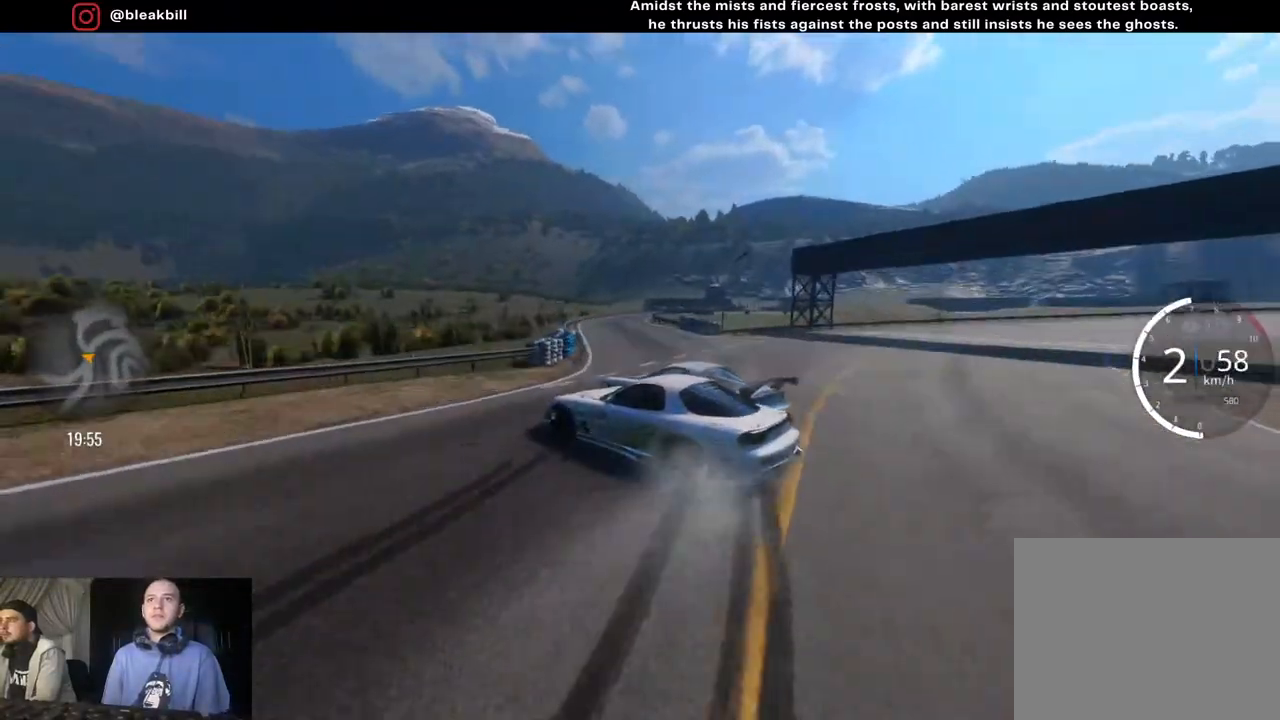
{"buttons": ["R2"], "left_stick": "down-left", "right_stick": "center", "events": [[50, "L2", "down"], [183, "L2", "up"], [217, "R2", "down"]]}
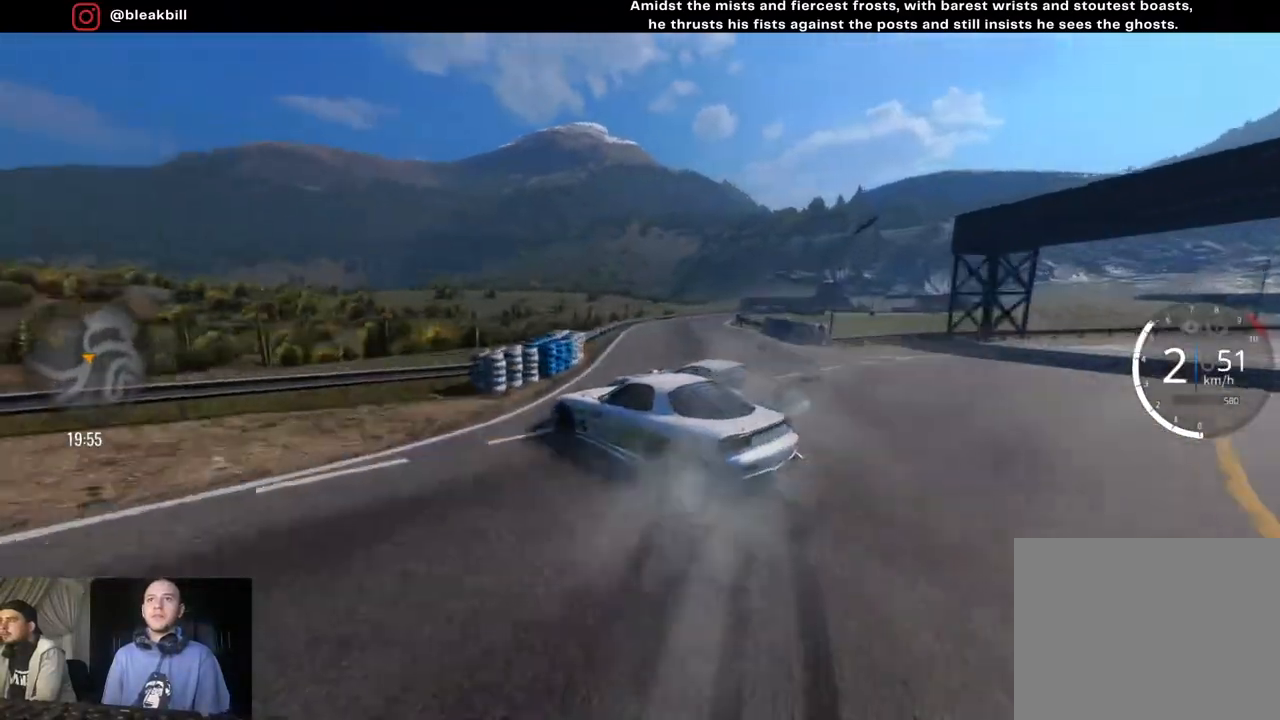
{"buttons": ["R2"], "left_stick": "down-right", "right_stick": "center", "events": [[283, "left_stick", "down-right"]]}
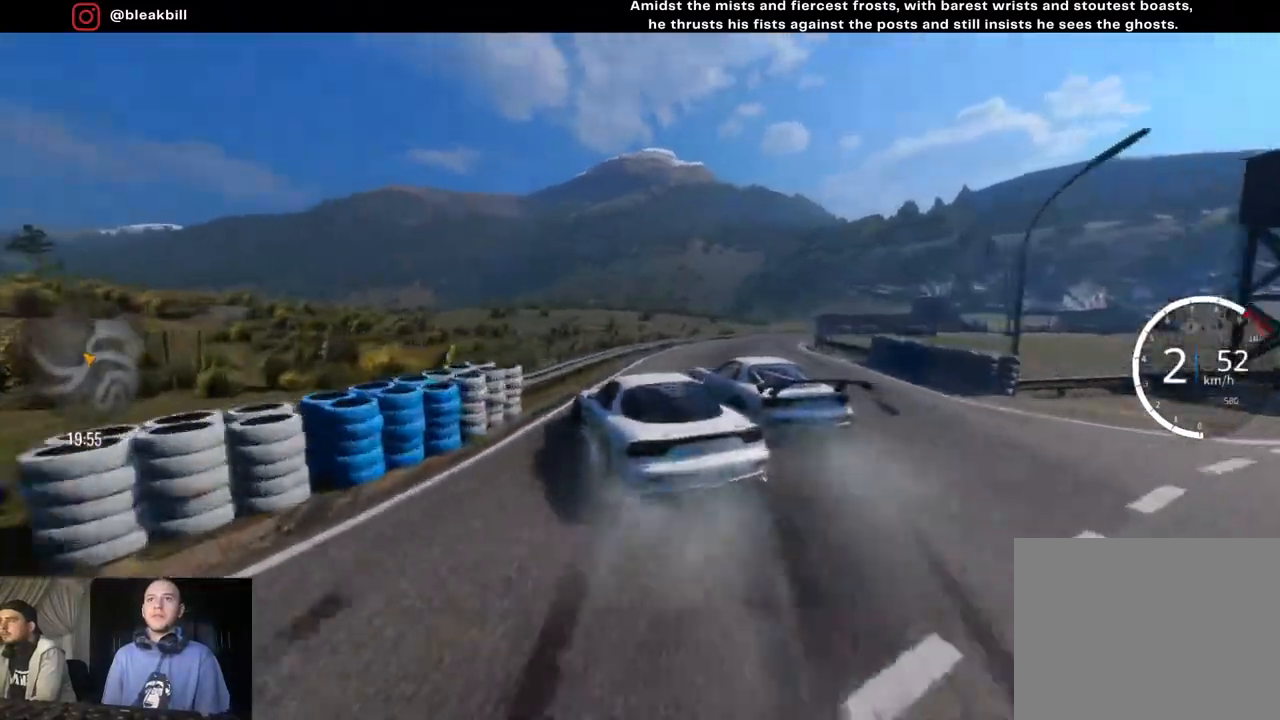
{"buttons": ["R2"], "left_stick": "down-right", "right_stick": "center", "events": [[250, "R2", "up"], [467, "R2", "down"]]}
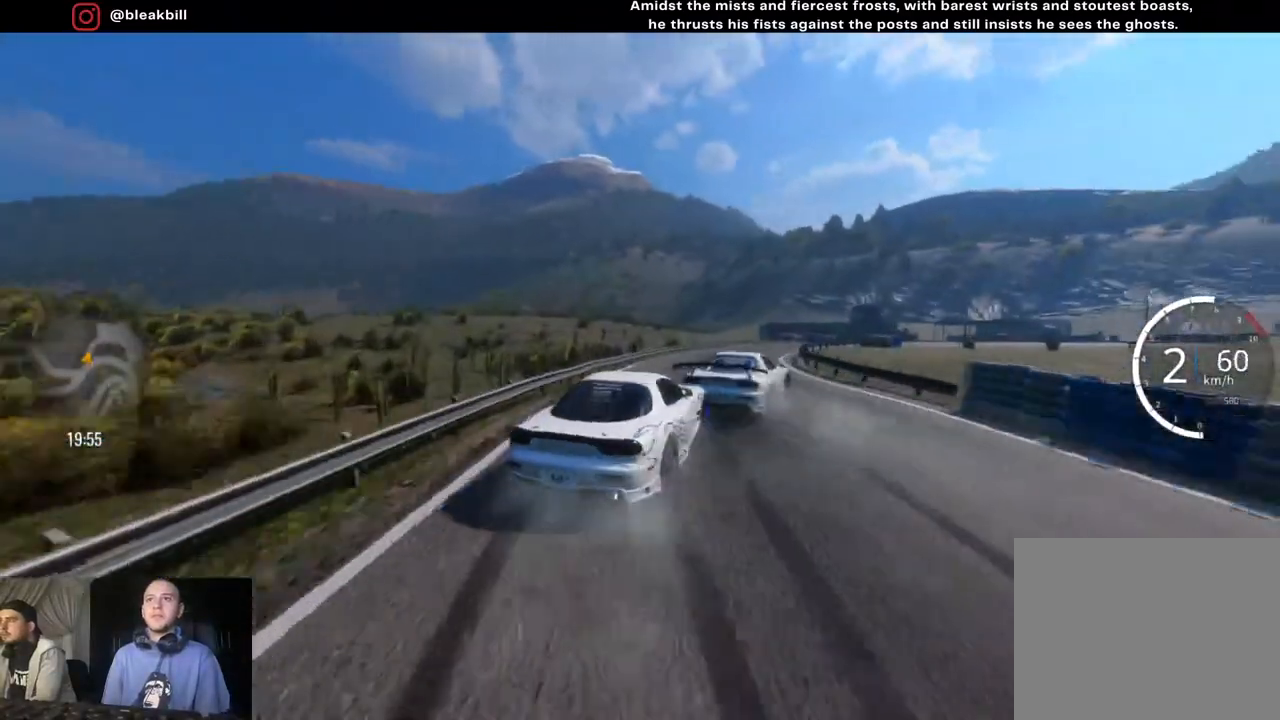
{"buttons": ["R2"], "left_stick": "right", "right_stick": "center", "events": [[200, "left_stick", "center"], [250, "left_stick", "right"]]}
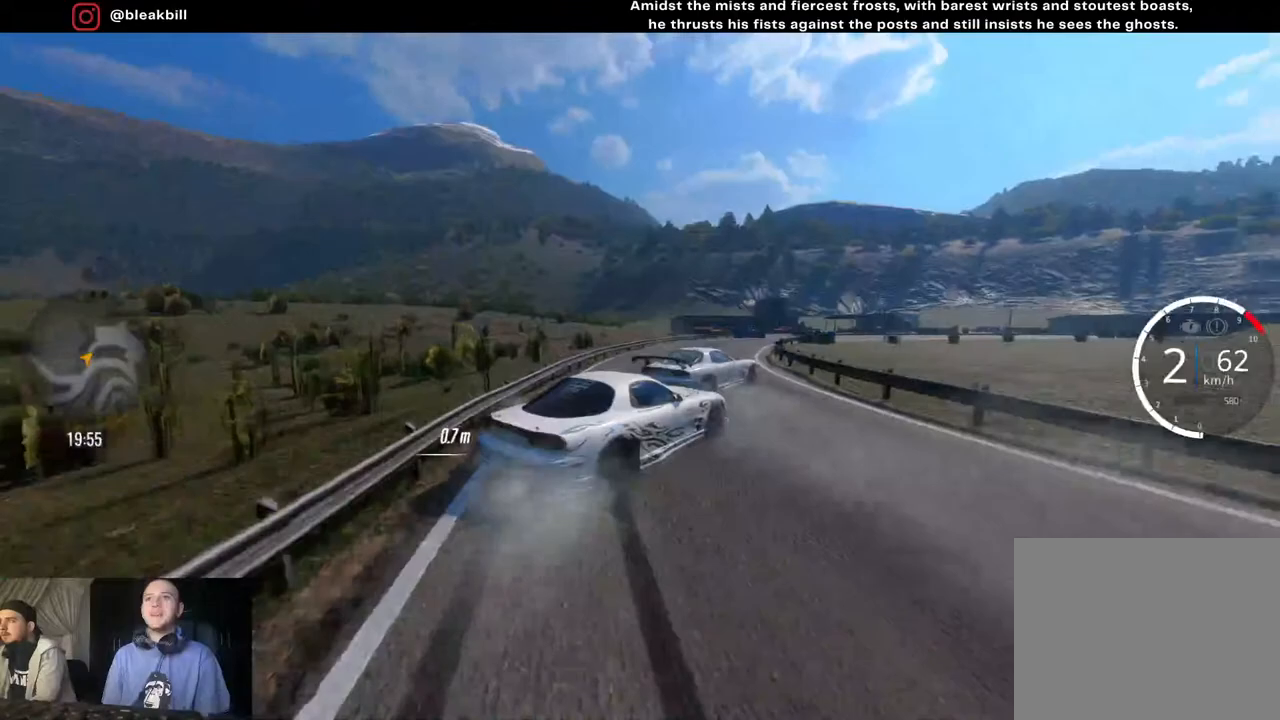
{"buttons": ["R2"], "left_stick": "right", "right_stick": "center", "events": []}
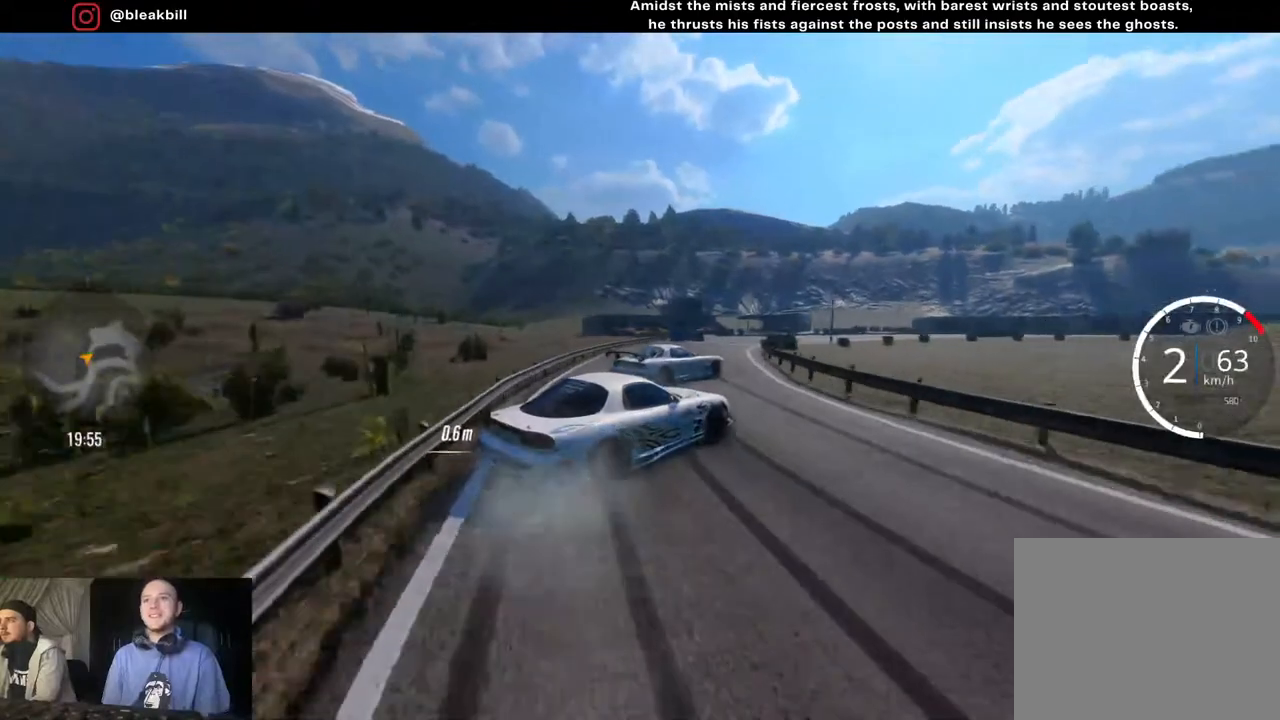
{"buttons": ["R2"], "left_stick": "right", "right_stick": "center", "events": [[217, "CIRCLE", "down"], [267, "CIRCLE", "up"]]}
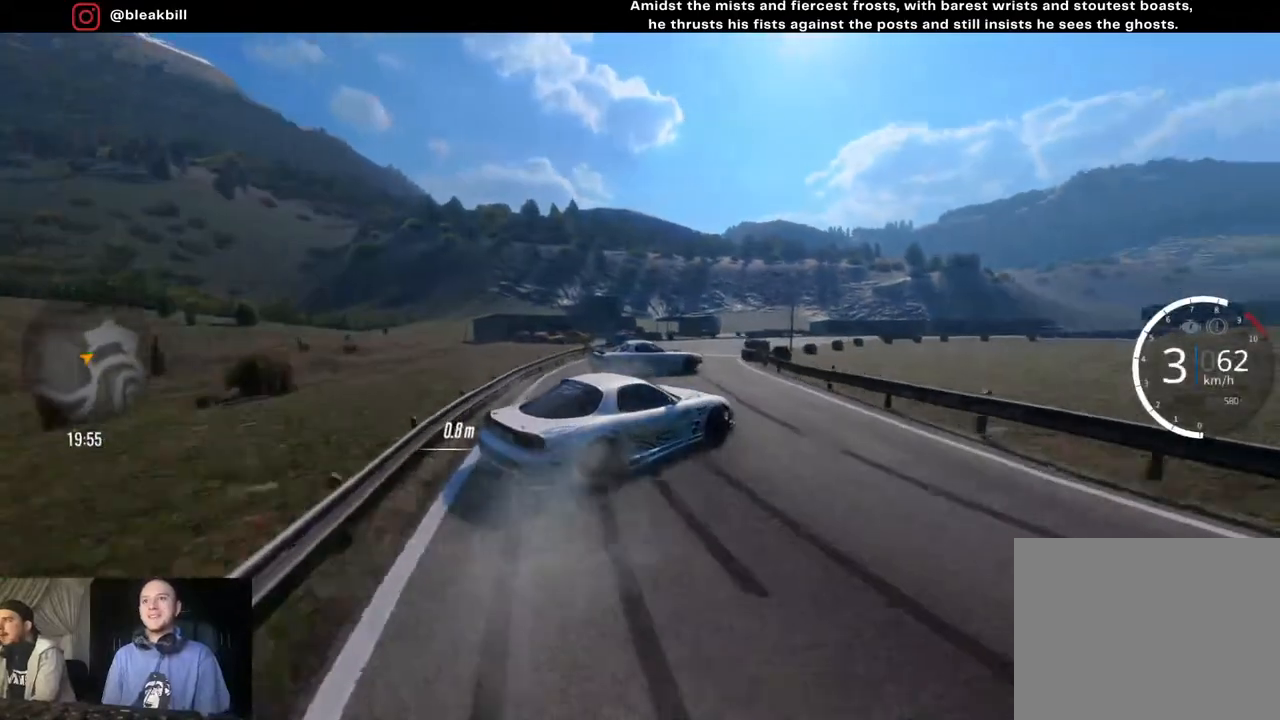
{"buttons": ["R2"], "left_stick": "right", "right_stick": "center", "events": []}
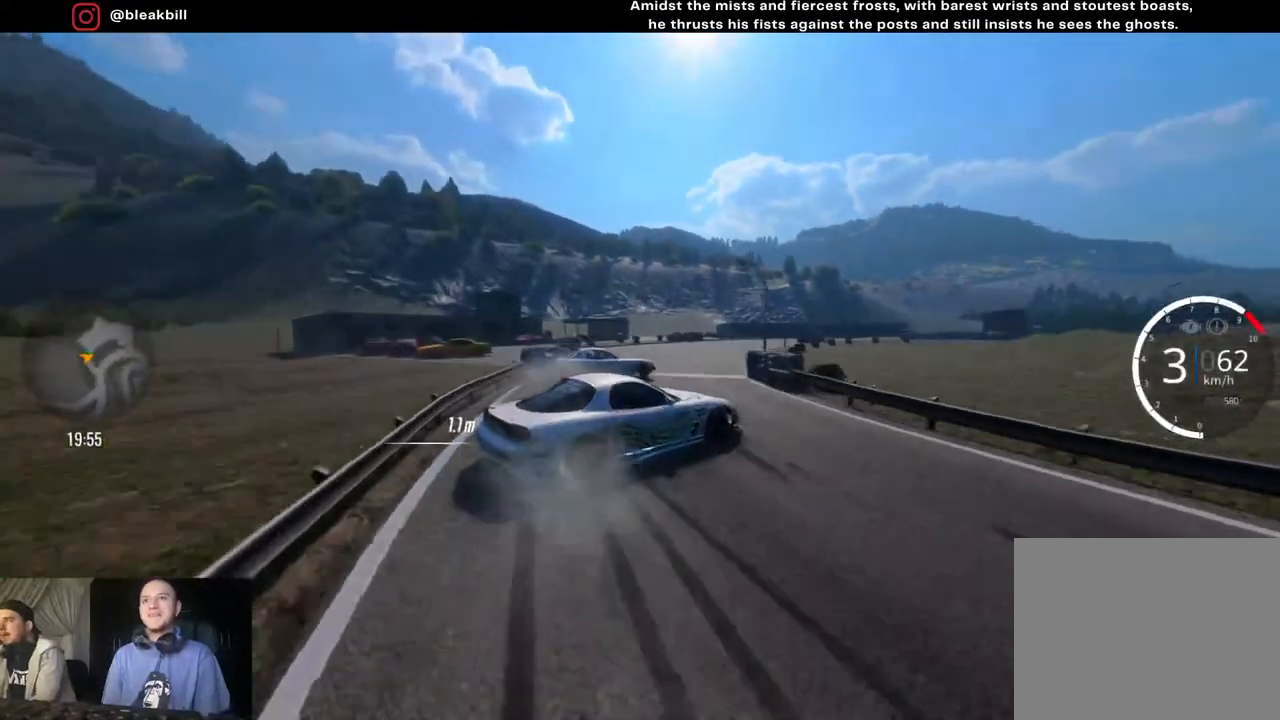
{"buttons": ["R2"], "left_stick": "center", "right_stick": "center", "events": [[433, "left_stick", "center"]]}
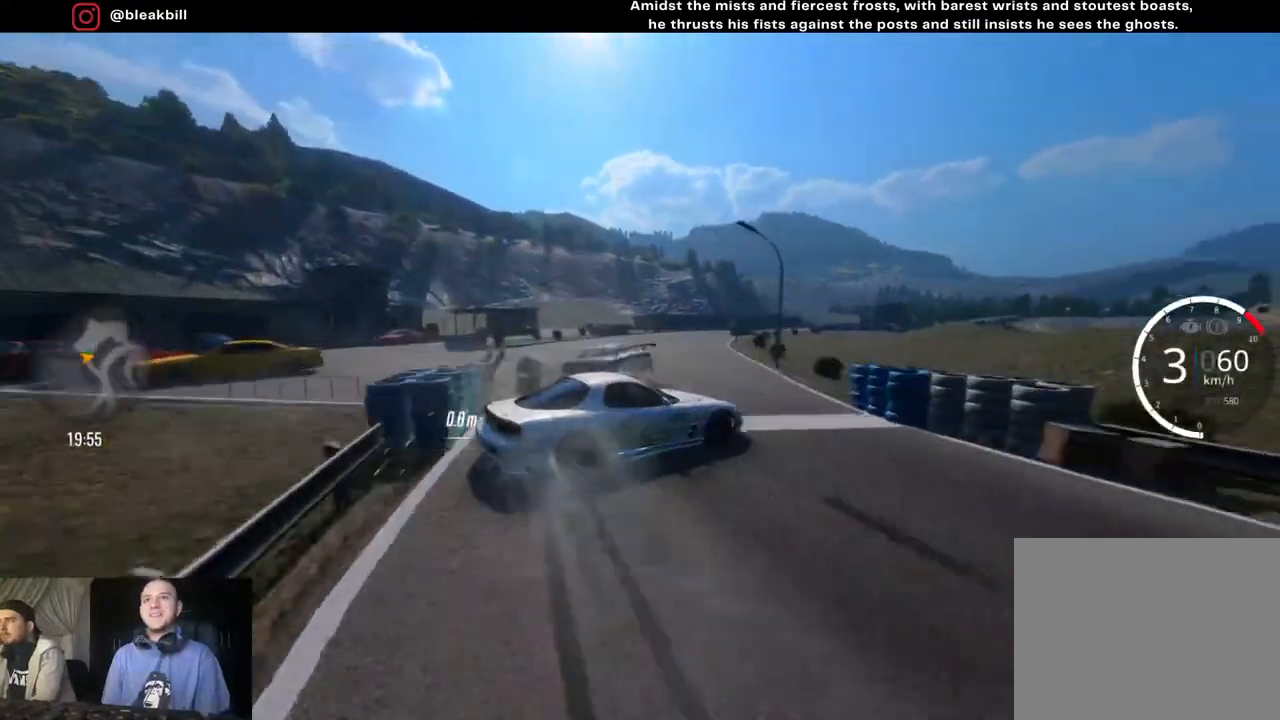
{"buttons": ["R2"], "left_stick": "left", "right_stick": "center", "events": [[67, "left_stick", "right"], [350, "left_stick", "left"]]}
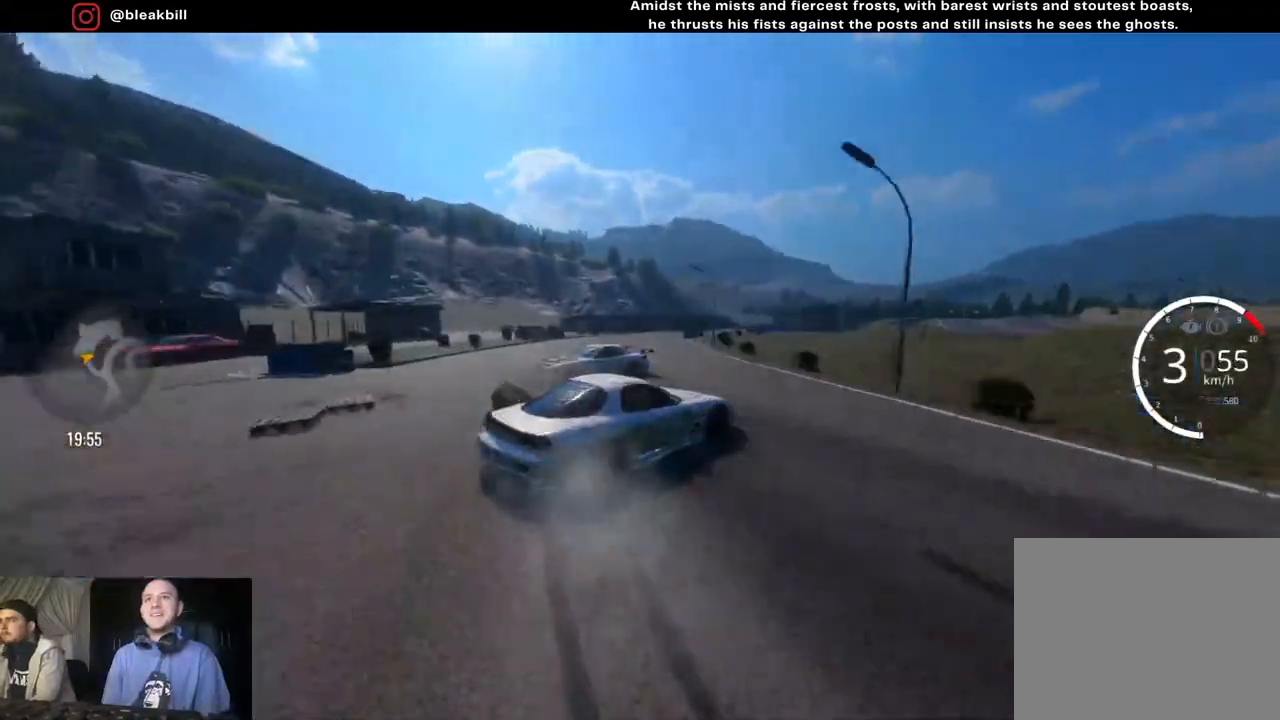
{"buttons": ["R2"], "left_stick": "center", "right_stick": "center", "events": [[83, "left_stick", "center"], [133, "left_stick", "right"], [483, "left_stick", "center"]]}
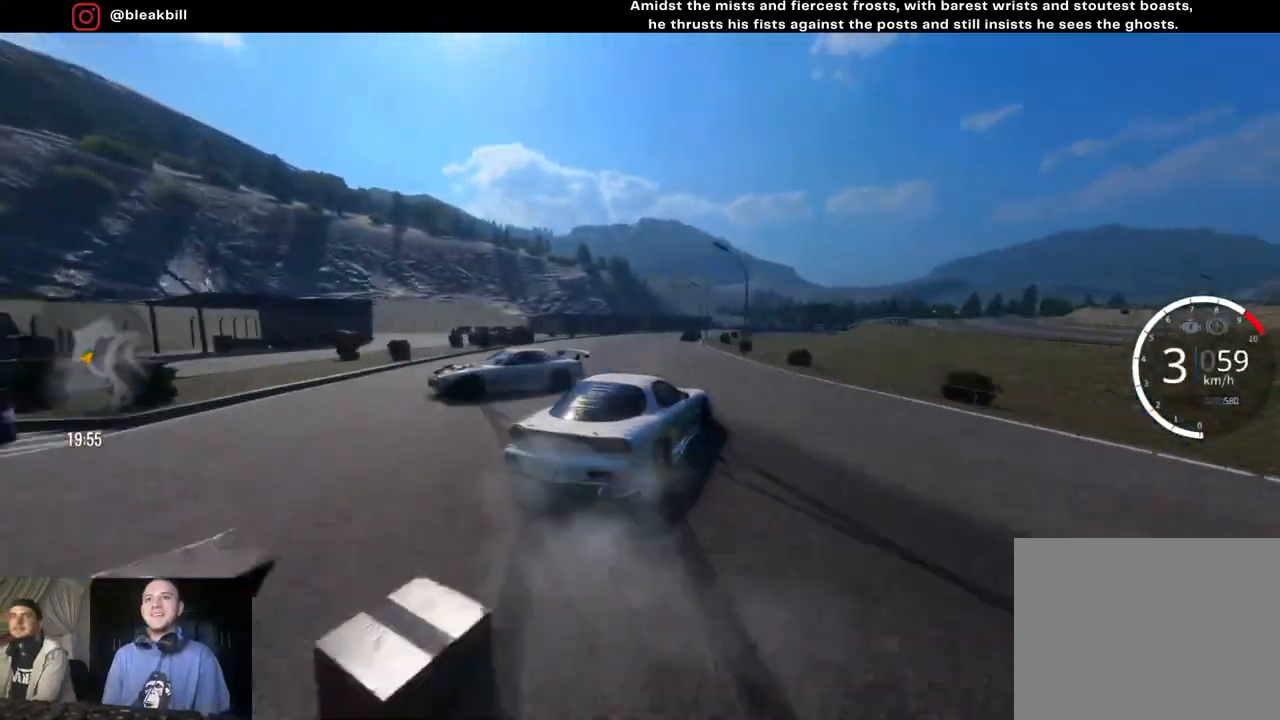
{"buttons": [], "left_stick": "right", "right_stick": "center", "events": [[33, "left_stick", "left"], [383, "left_stick", "center"], [417, "R2", "up"], [433, "left_stick", "right"]]}
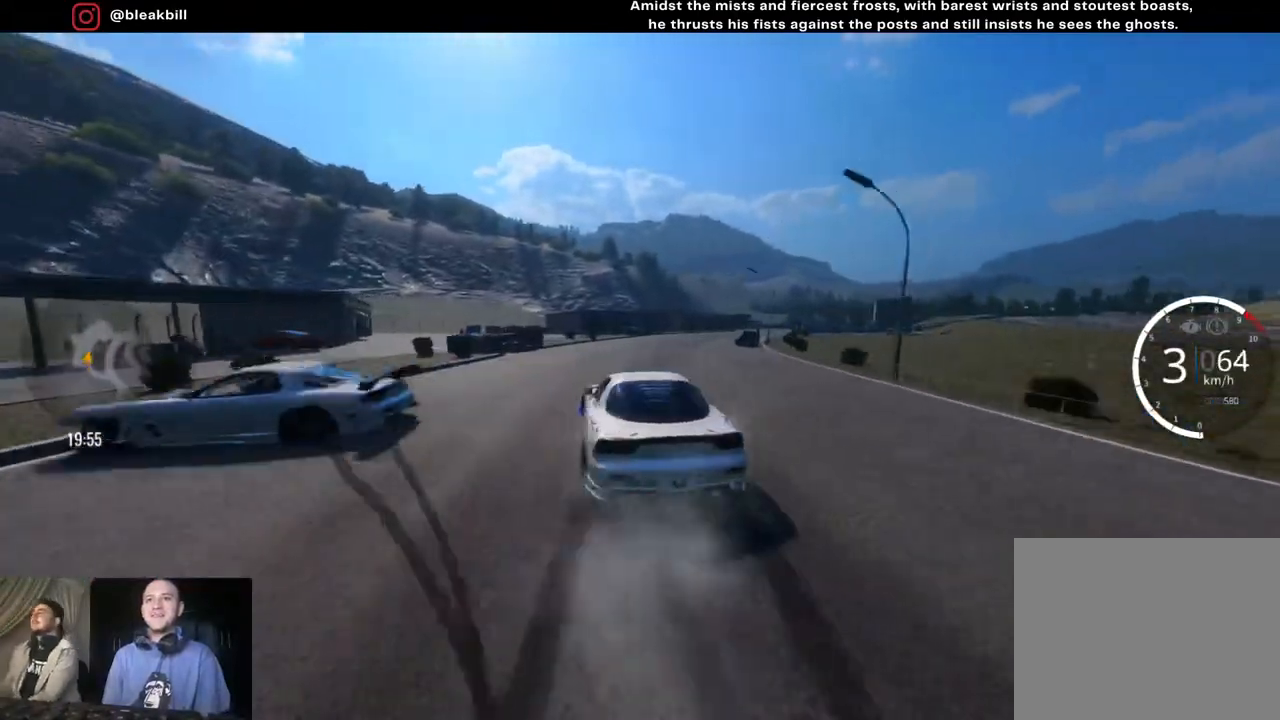
{"buttons": ["R2"], "left_stick": "right", "right_stick": "center", "events": [[133, "R2", "down"]]}
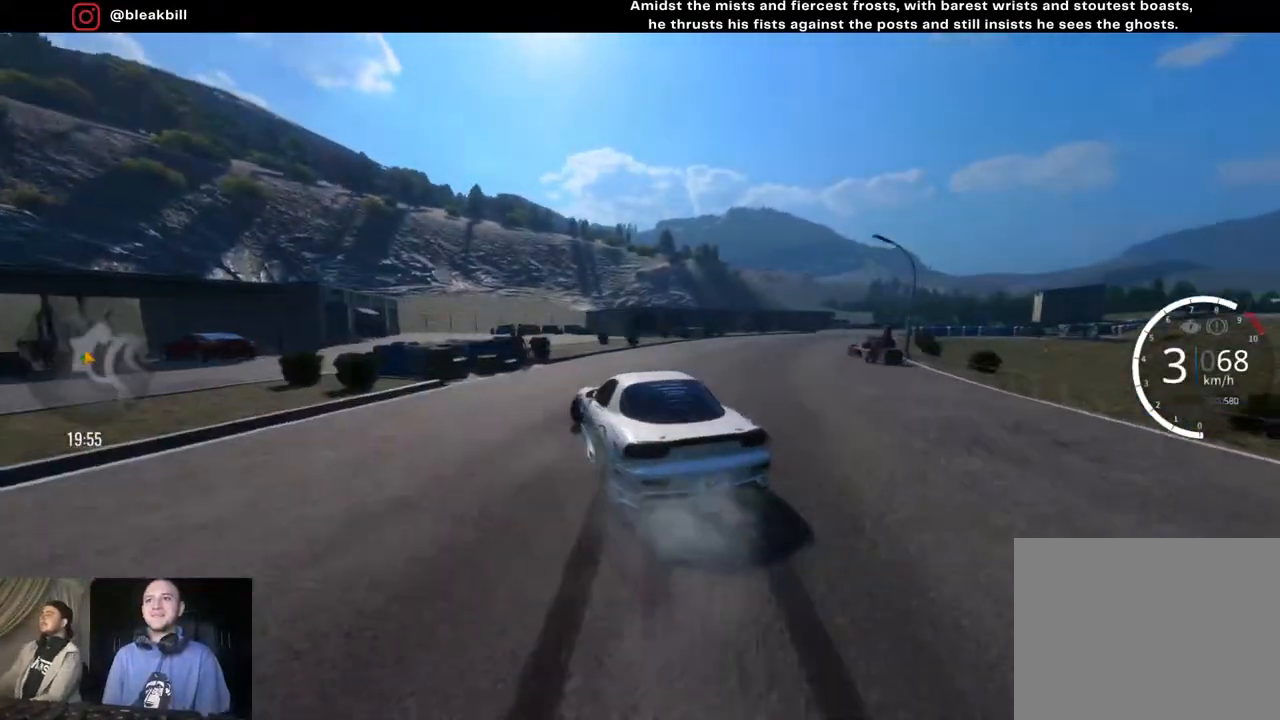
{"buttons": [], "left_stick": "right", "right_stick": "center", "events": [[267, "R2", "up"]]}
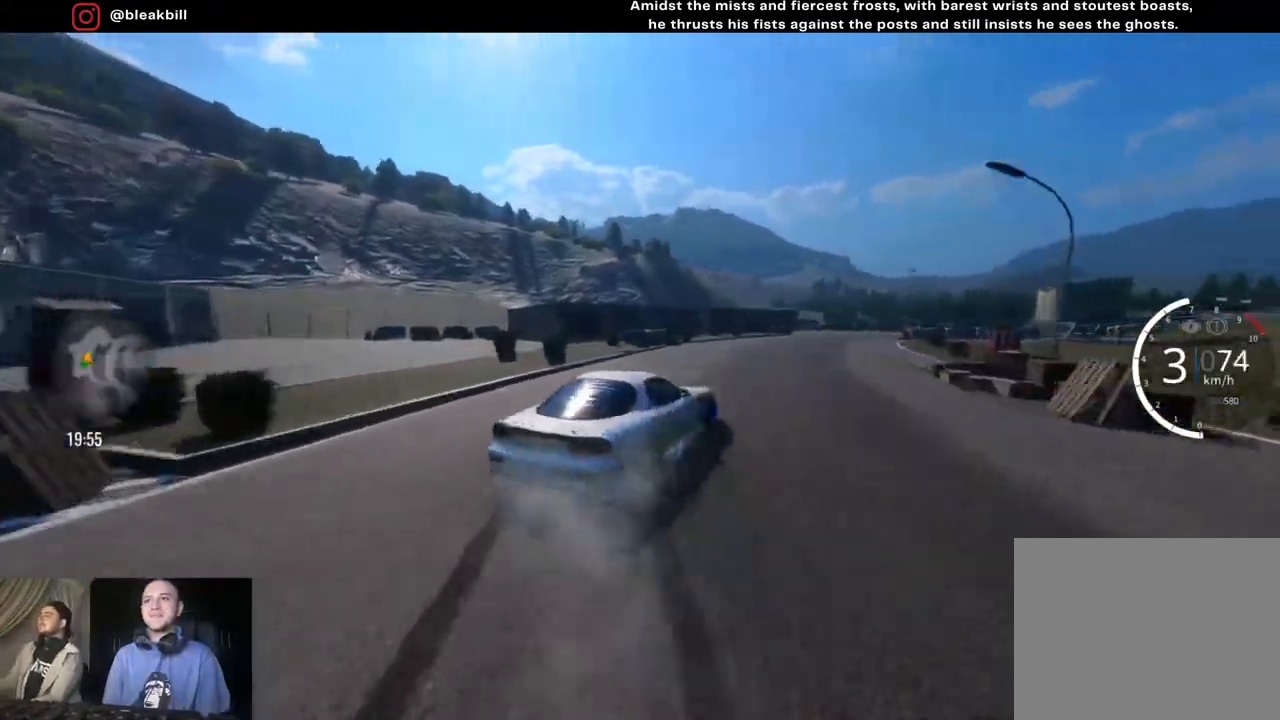
{"buttons": ["R2"], "left_stick": "right", "right_stick": "center", "events": [[333, "left_stick", "center"], [383, "R2", "down"], [483, "left_stick", "right"]]}